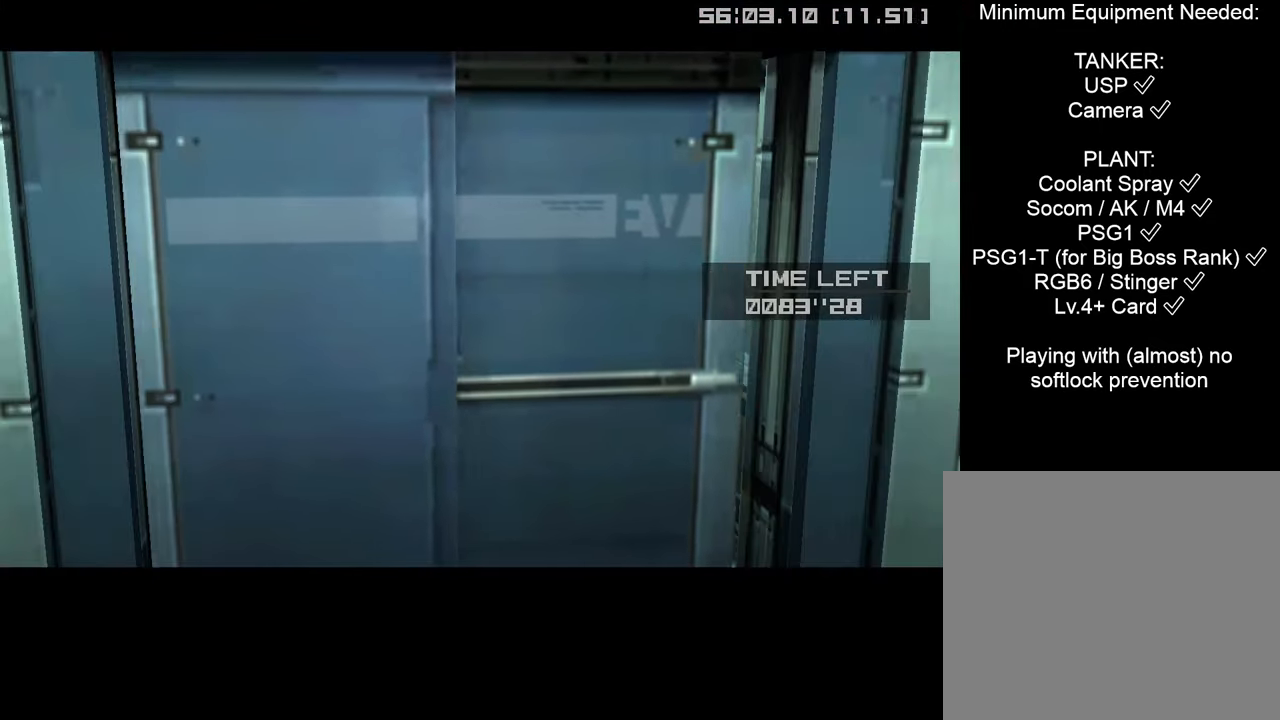
Gameplay with a controller (PlayStation layout); each line is a JSON object with the inputs held at the frame after it. "events" lists button and stick changes between this image and that frame as [ms after this image, input, new state], when the widget could be followed in between.
{"buttons": ["CROSS"], "left_stick": "center", "right_stick": "center", "events": [[66, "CROSS", "up"], [150, "CROSS", "down"], [233, "CROSS", "up"], [300, "CROSS", "down"], [366, "CROSS", "up"], [450, "CROSS", "down"]]}
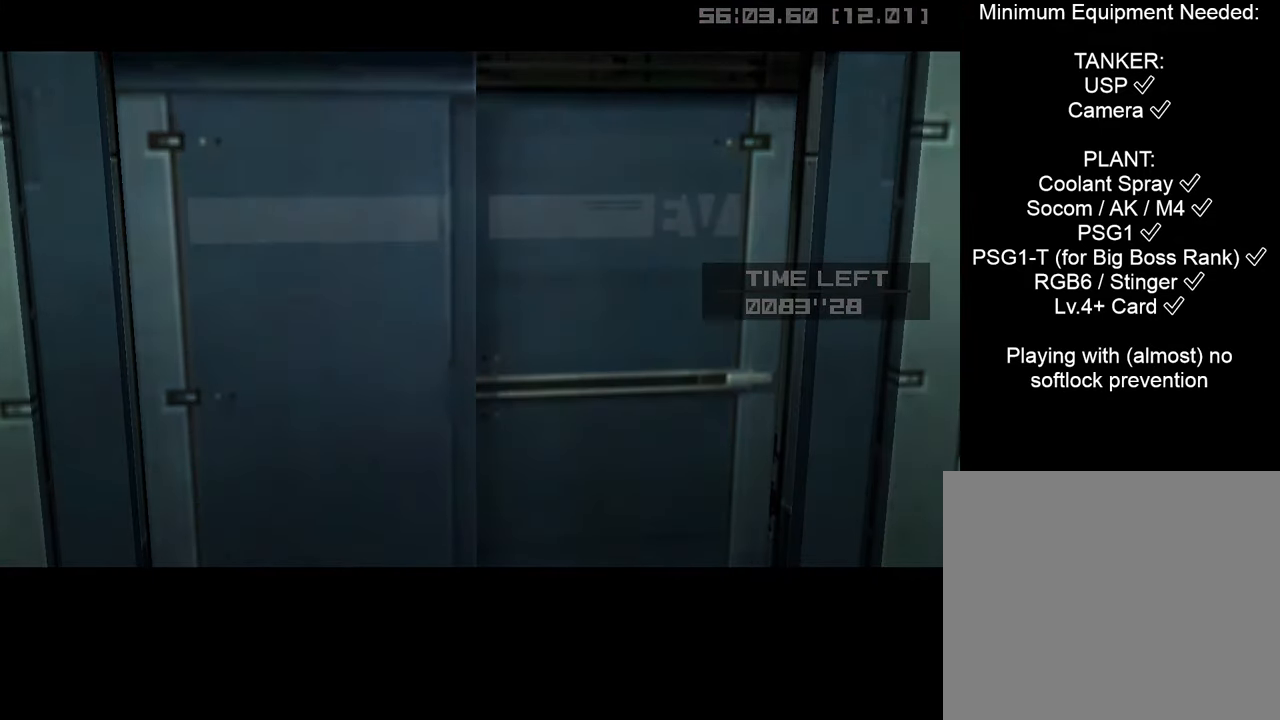
{"buttons": [], "left_stick": "center", "right_stick": "center", "events": [[33, "CROSS", "up"], [116, "CROSS", "down"], [166, "CROSS", "up"], [250, "CROSS", "down"], [333, "CROSS", "up"], [400, "CROSS", "down"], [483, "CROSS", "up"]]}
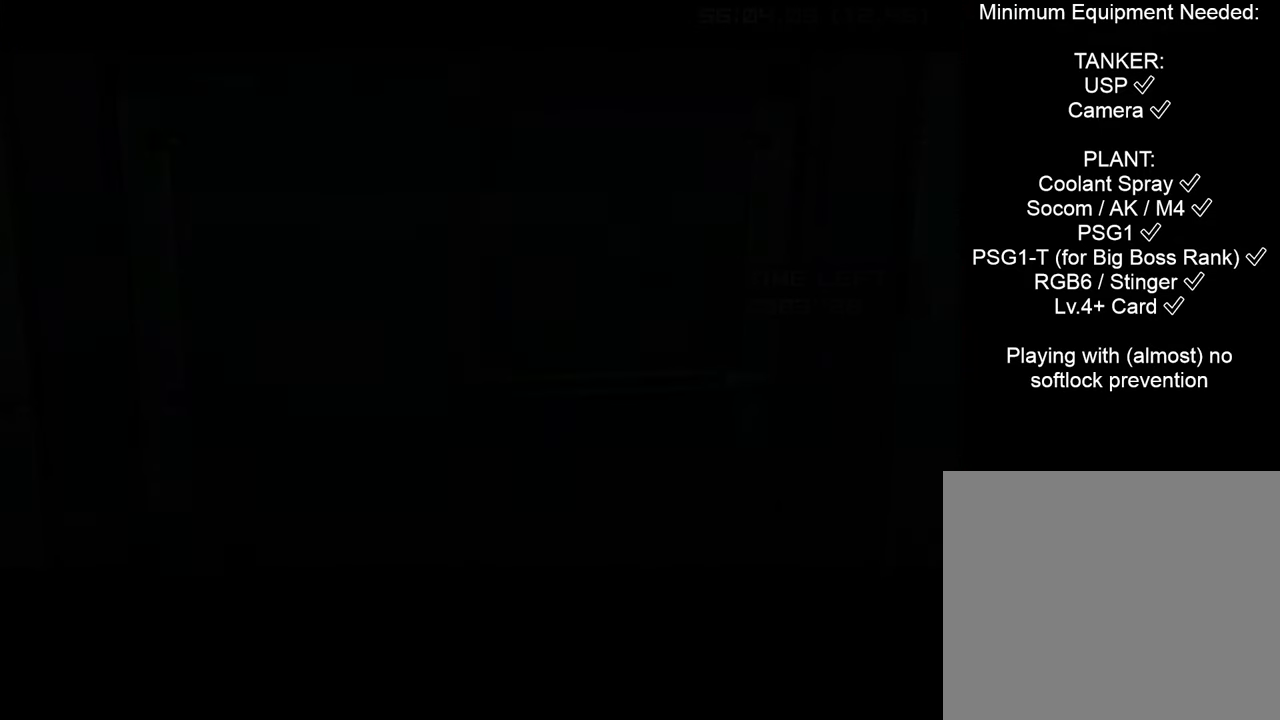
{"buttons": [], "left_stick": "center", "right_stick": "center", "events": [[66, "CROSS", "down"], [133, "CROSS", "up"], [216, "CROSS", "down"], [300, "CROSS", "up"], [383, "CROSS", "down"], [466, "CROSS", "up"]]}
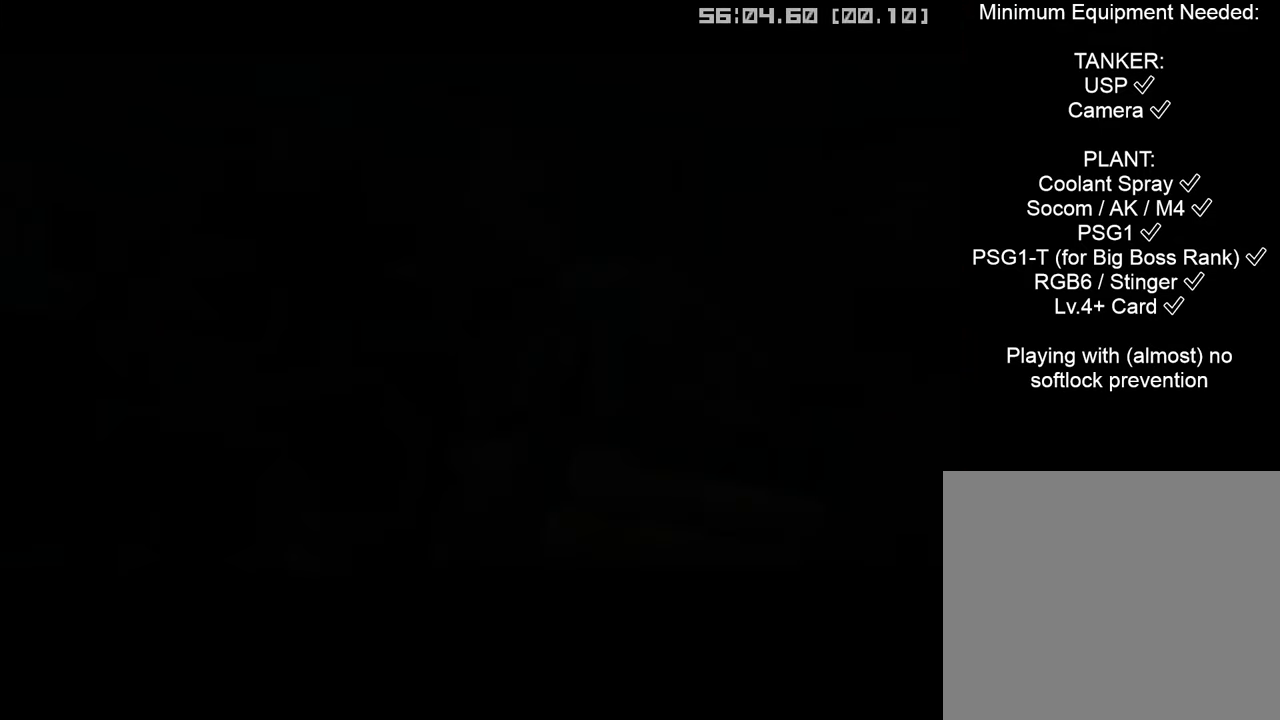
{"buttons": [], "left_stick": "left", "right_stick": "center", "events": [[33, "CROSS", "down"], [116, "CROSS", "up"], [200, "CROSS", "down"], [283, "CROSS", "up"], [366, "CROSS", "down"], [450, "CROSS", "up"], [450, "left_stick", "down-left"], [500, "left_stick", "left"]]}
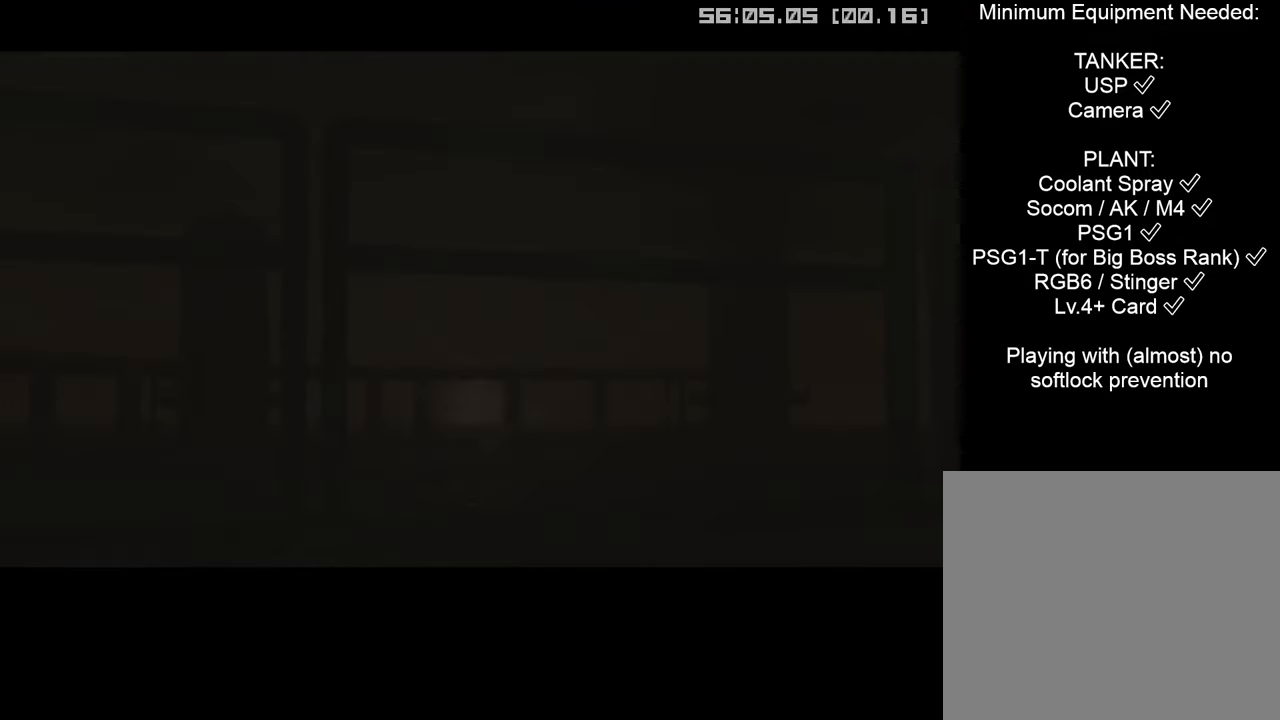
{"buttons": [], "left_stick": "up-left", "right_stick": "center", "events": [[33, "CROSS", "down"], [116, "CROSS", "up"], [200, "CROSS", "down"], [283, "CROSS", "up"], [333, "left_stick", "up-left"], [366, "CROSS", "down"], [450, "CROSS", "up"]]}
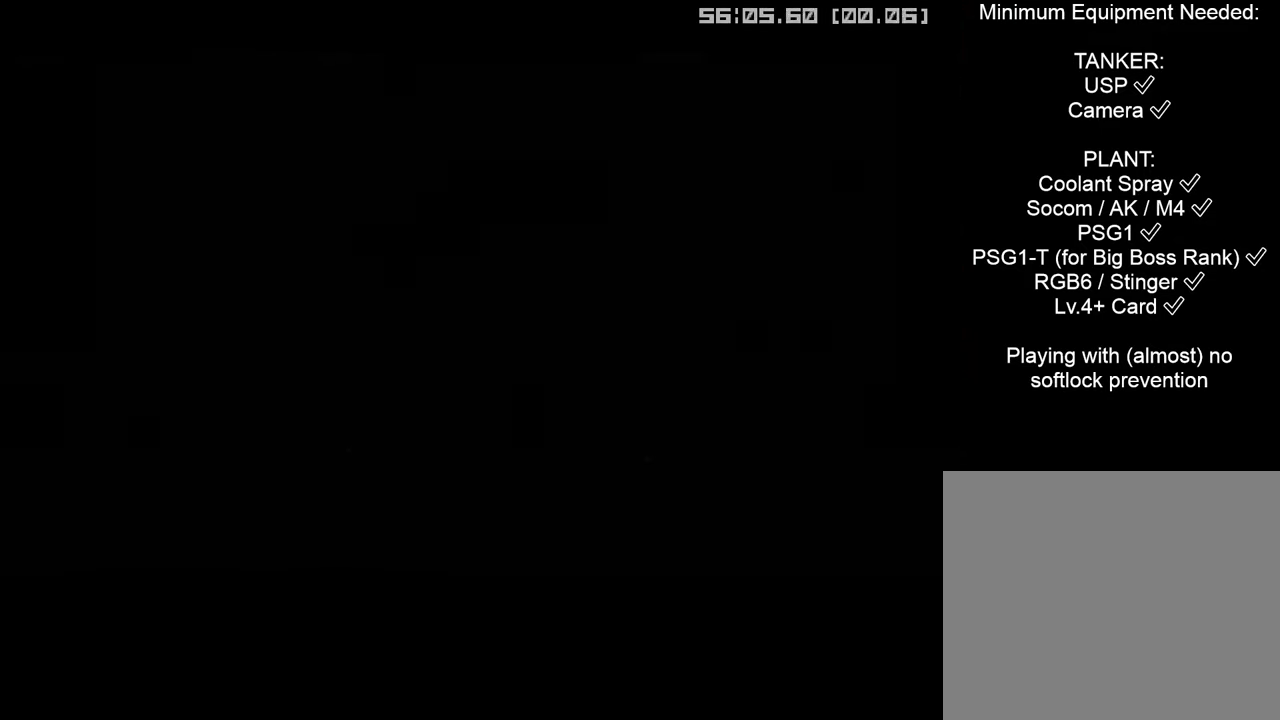
{"buttons": [], "left_stick": "center", "right_stick": "center", "events": [[33, "CROSS", "down"], [66, "left_stick", "down-right"], [116, "CROSS", "up"], [183, "left_stick", "down-left"], [216, "CROSS", "down"], [283, "CROSS", "up"], [333, "left_stick", "up-left"], [383, "CROSS", "down"], [466, "CROSS", "up"], [483, "left_stick", "center"]]}
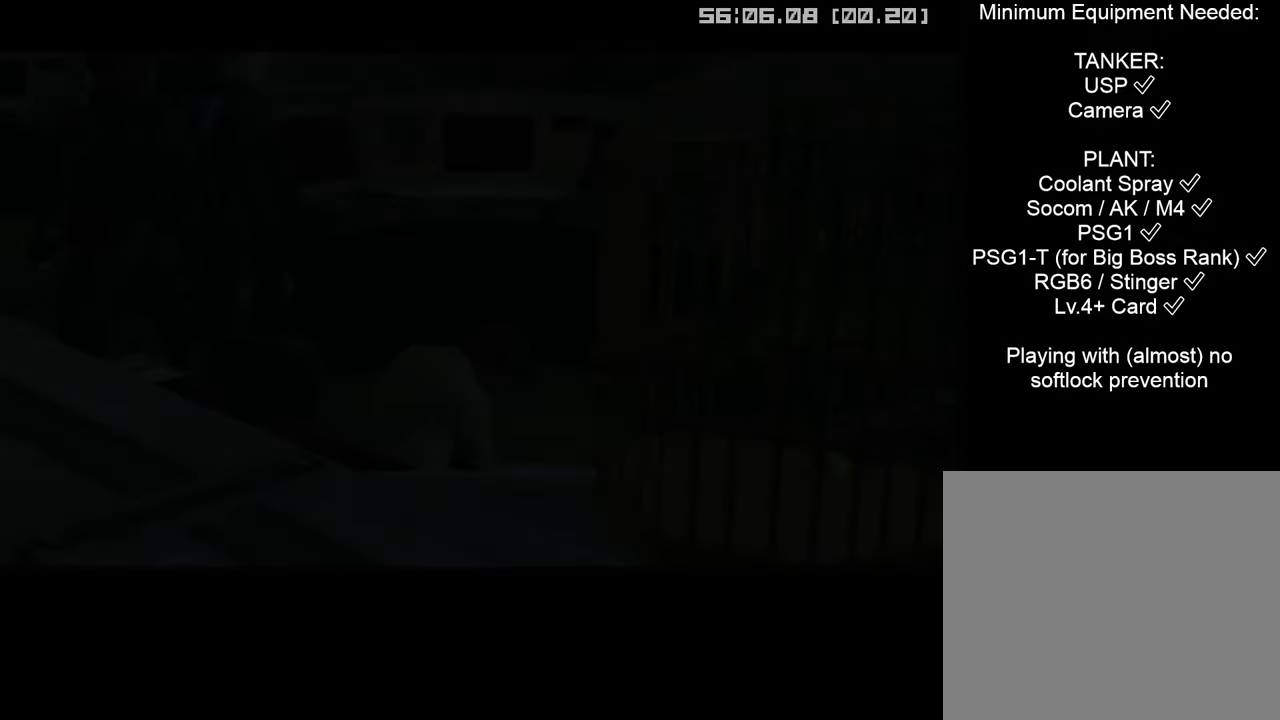
{"buttons": [], "left_stick": "down-left", "right_stick": "center", "events": [[50, "CROSS", "down"], [133, "CROSS", "up"], [233, "CROSS", "down"], [316, "CROSS", "up"], [400, "CROSS", "down"], [433, "left_stick", "down-left"], [500, "CROSS", "up"]]}
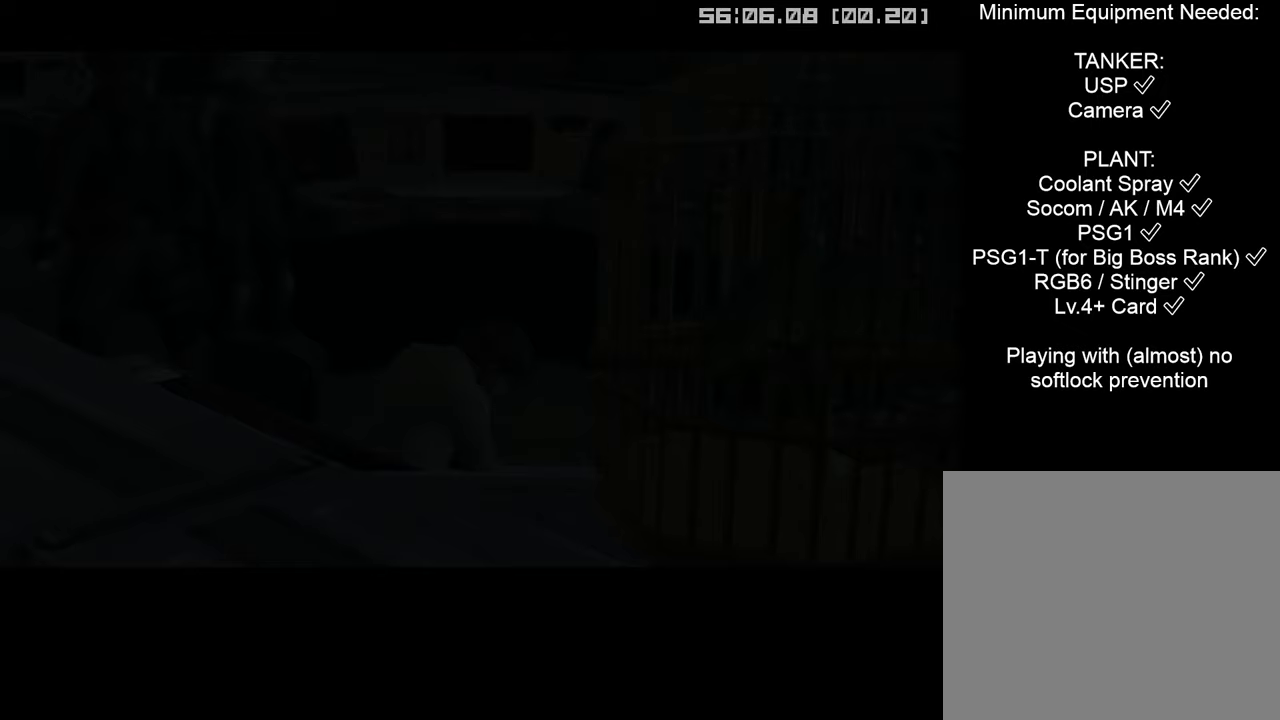
{"buttons": ["CROSS"], "left_stick": "down", "right_stick": "center", "events": [[83, "CROSS", "down"], [133, "left_stick", "up-left"], [167, "CROSS", "up"], [267, "CROSS", "down"], [350, "CROSS", "up"], [350, "left_stick", "down-right"], [433, "CROSS", "down"], [450, "left_stick", "down"]]}
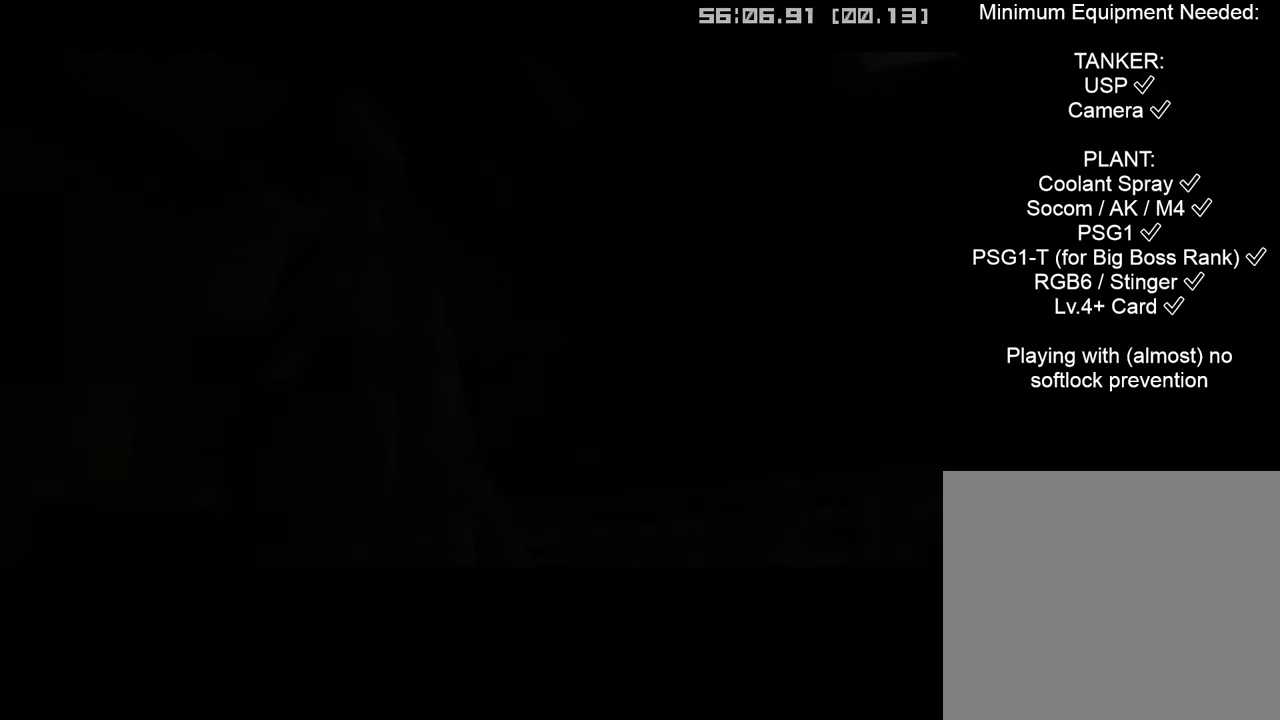
{"buttons": ["CROSS"], "left_stick": "center", "right_stick": "center", "events": [[17, "CROSS", "up"], [17, "left_stick", "down-left"], [67, "left_stick", "left"], [117, "CROSS", "down"], [200, "CROSS", "up"], [217, "left_stick", "up"], [267, "CROSS", "down"], [367, "CROSS", "up"], [433, "left_stick", "center"], [450, "CROSS", "down"]]}
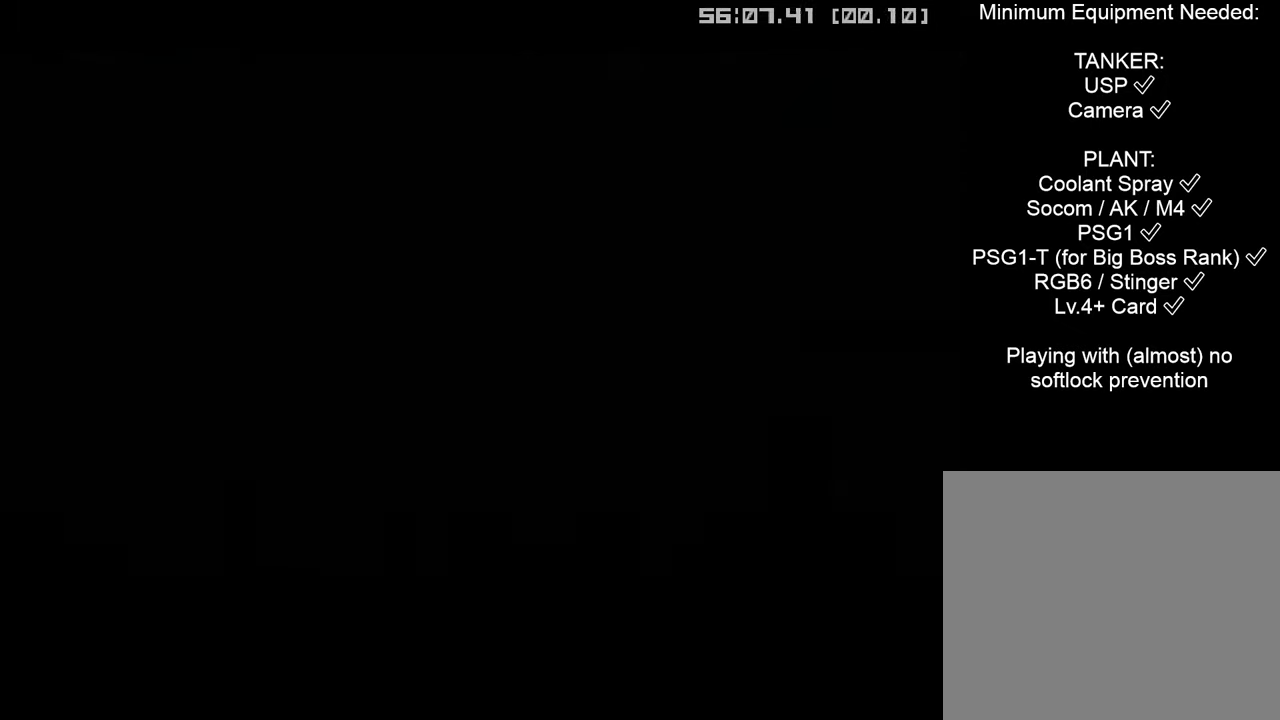
{"buttons": ["CROSS"], "left_stick": "center", "right_stick": "center", "events": [[33, "CROSS", "up"], [100, "CROSS", "down"], [200, "CROSS", "up"], [233, "L1", "down"], [283, "R3", "down"], [283, "right_stick", "up"], [367, "R3", "up"], [417, "right_stick", "center"], [433, "L1", "up"], [500, "CROSS", "down"]]}
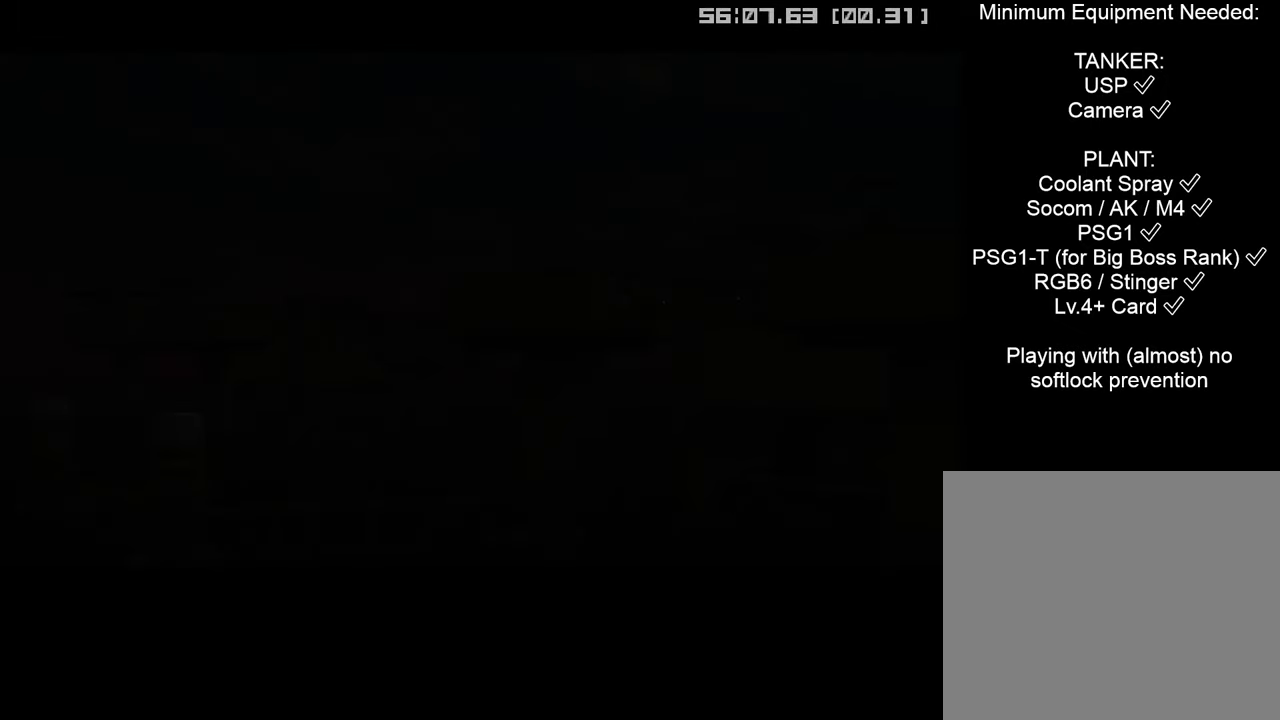
{"buttons": ["CROSS", "CIRCLE"], "left_stick": "center", "right_stick": "center", "events": [[50, "CIRCLE", "down"]]}
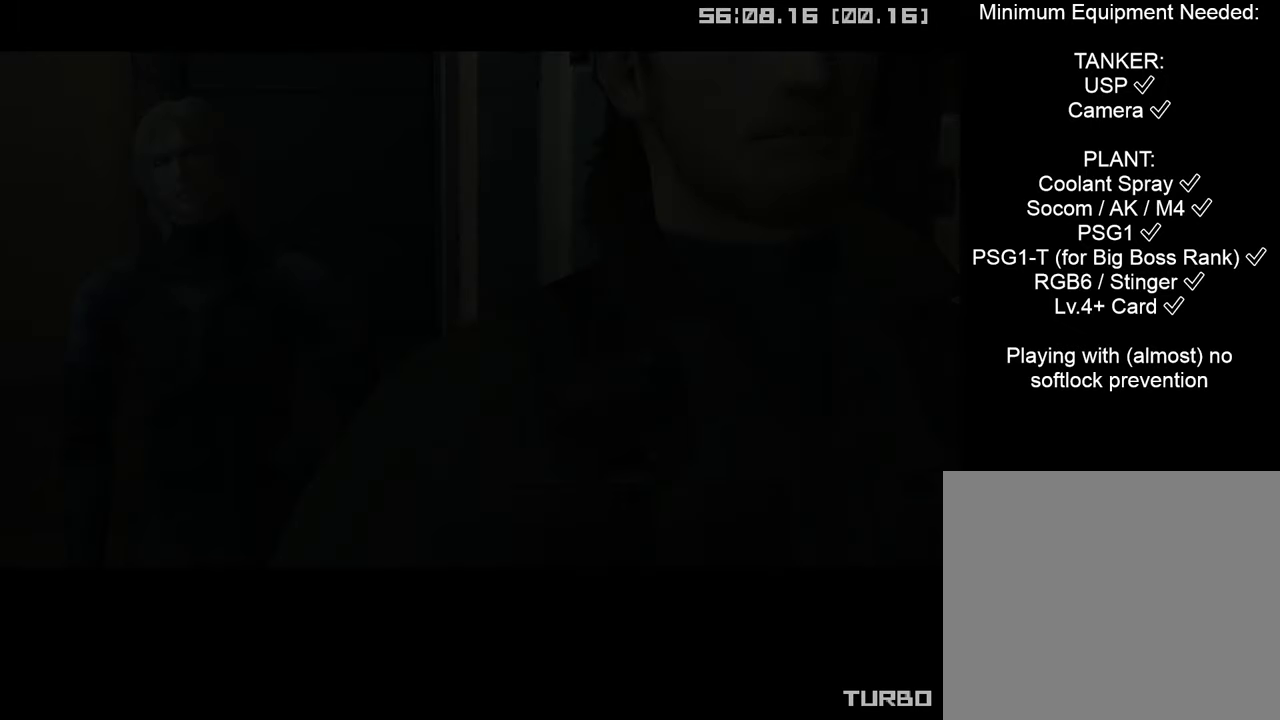
{"buttons": ["CROSS", "CIRCLE", "START"], "left_stick": "center", "right_stick": "center", "events": [[167, "START", "down"]]}
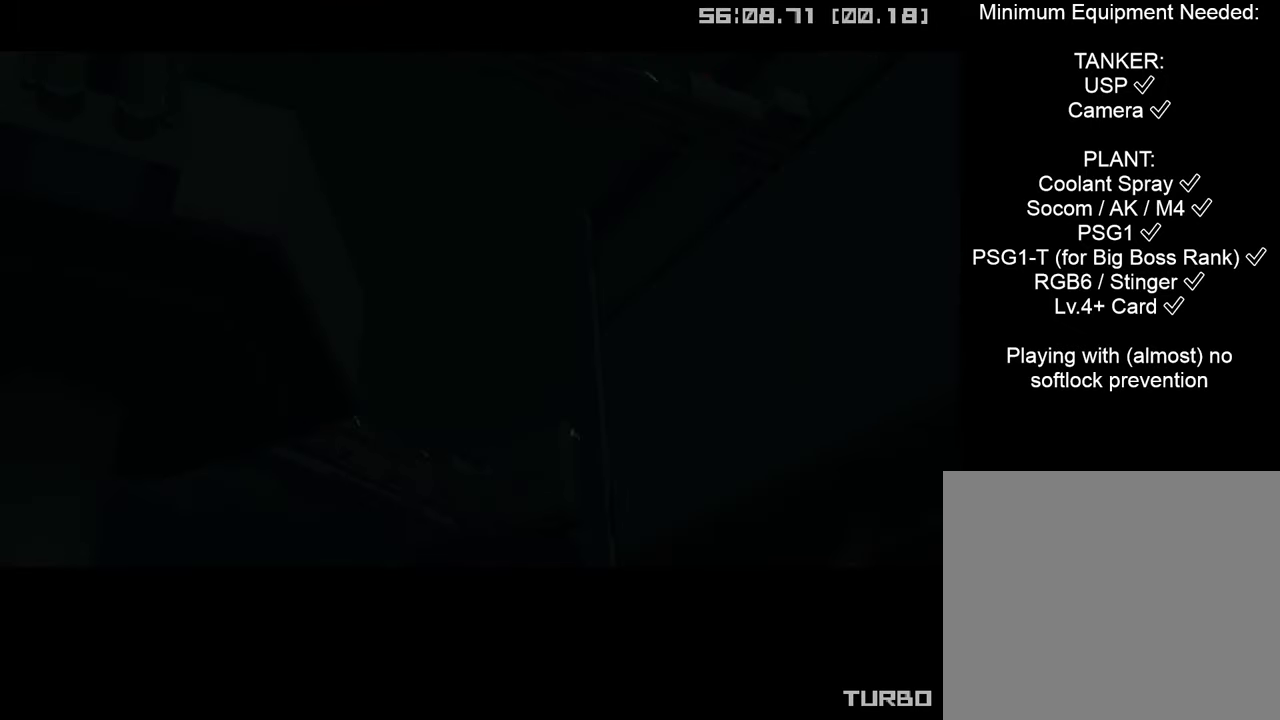
{"buttons": ["CROSS", "CIRCLE", "START"], "left_stick": "center", "right_stick": "center", "events": []}
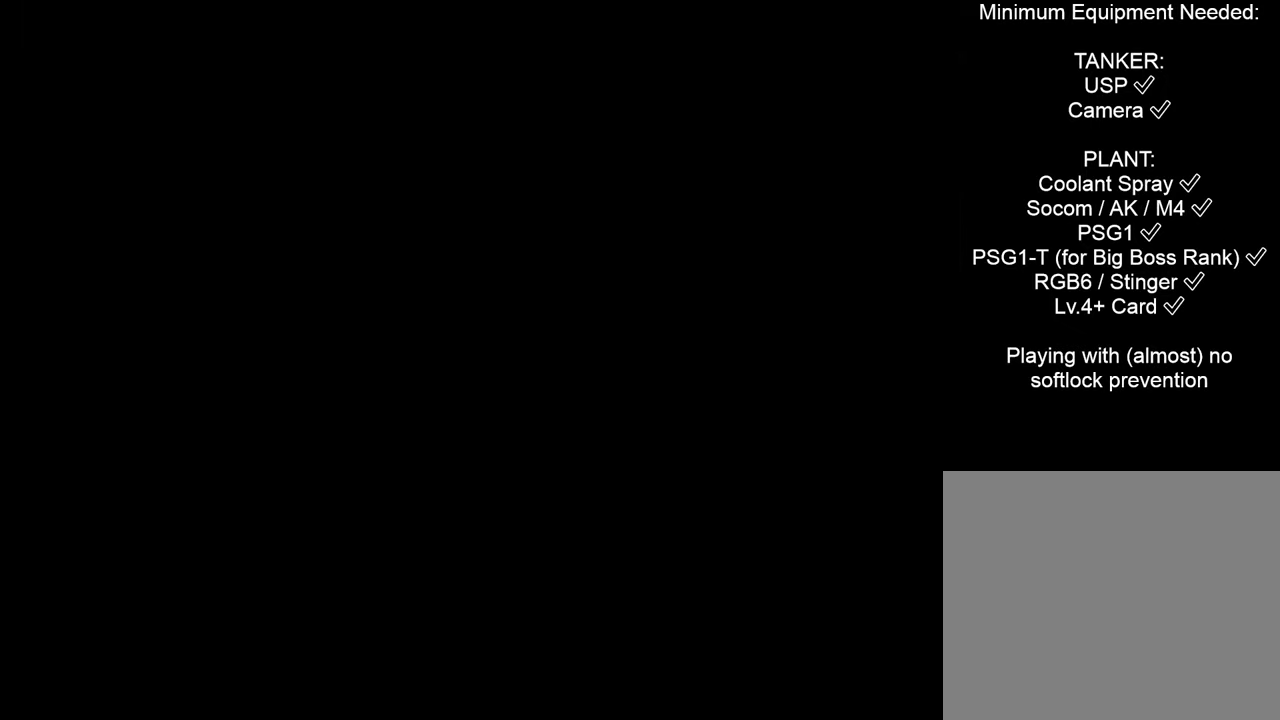
{"buttons": ["CROSS", "CIRCLE", "START"], "left_stick": "center", "right_stick": "center", "events": []}
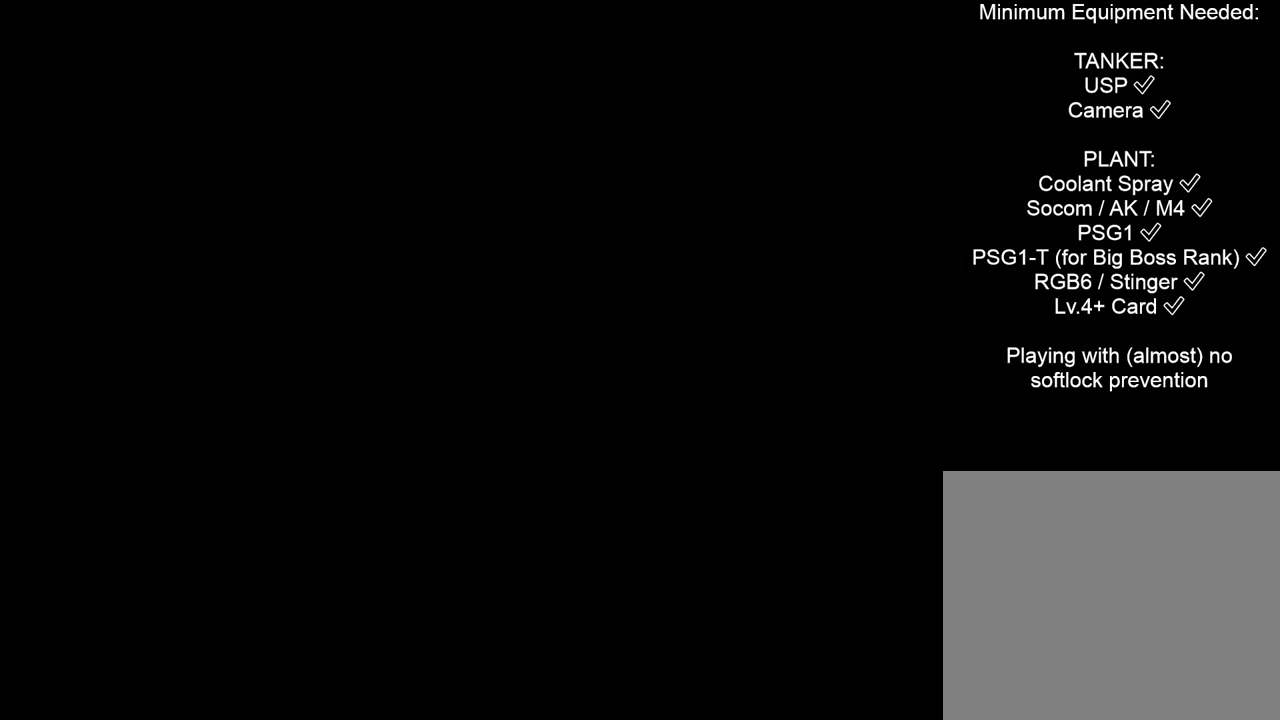
{"buttons": ["CIRCLE"], "left_stick": "center", "right_stick": "center", "events": [[83, "START", "up"], [133, "CROSS", "up"]]}
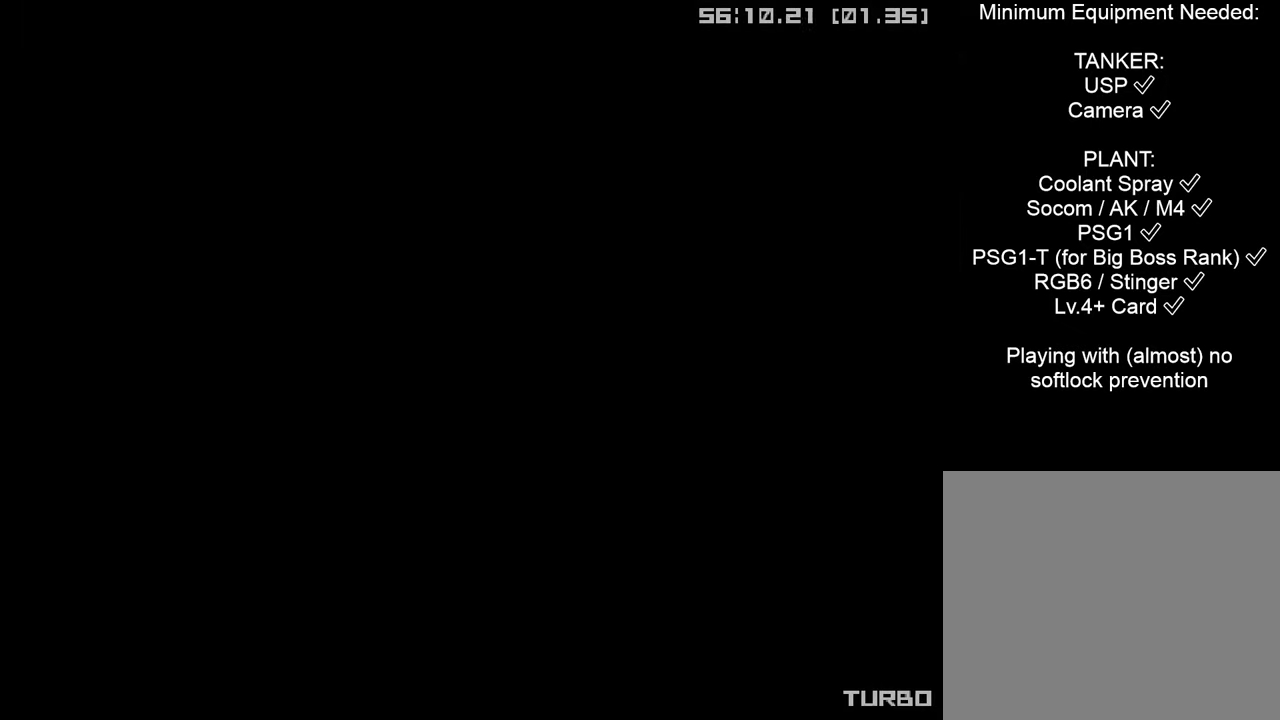
{"buttons": ["CIRCLE"], "left_stick": "center", "right_stick": "center", "events": []}
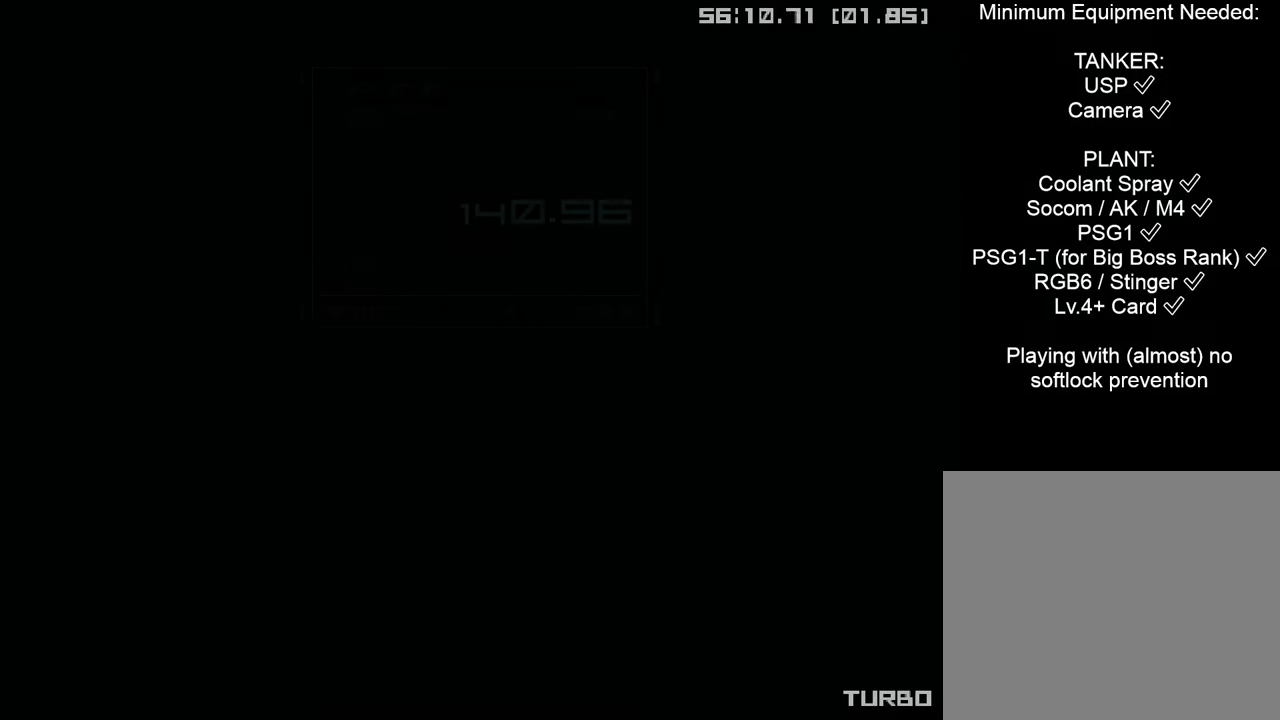
{"buttons": ["CIRCLE"], "left_stick": "center", "right_stick": "center", "events": []}
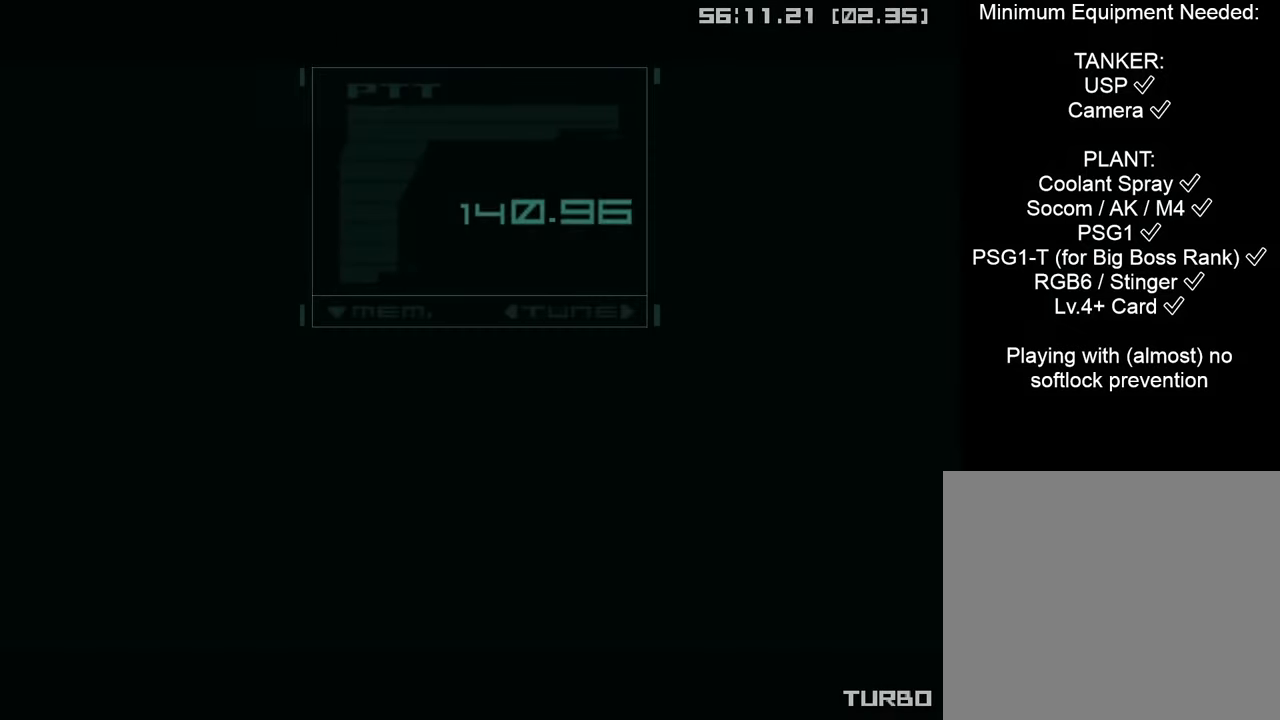
{"buttons": ["CIRCLE"], "left_stick": "center", "right_stick": "center", "events": []}
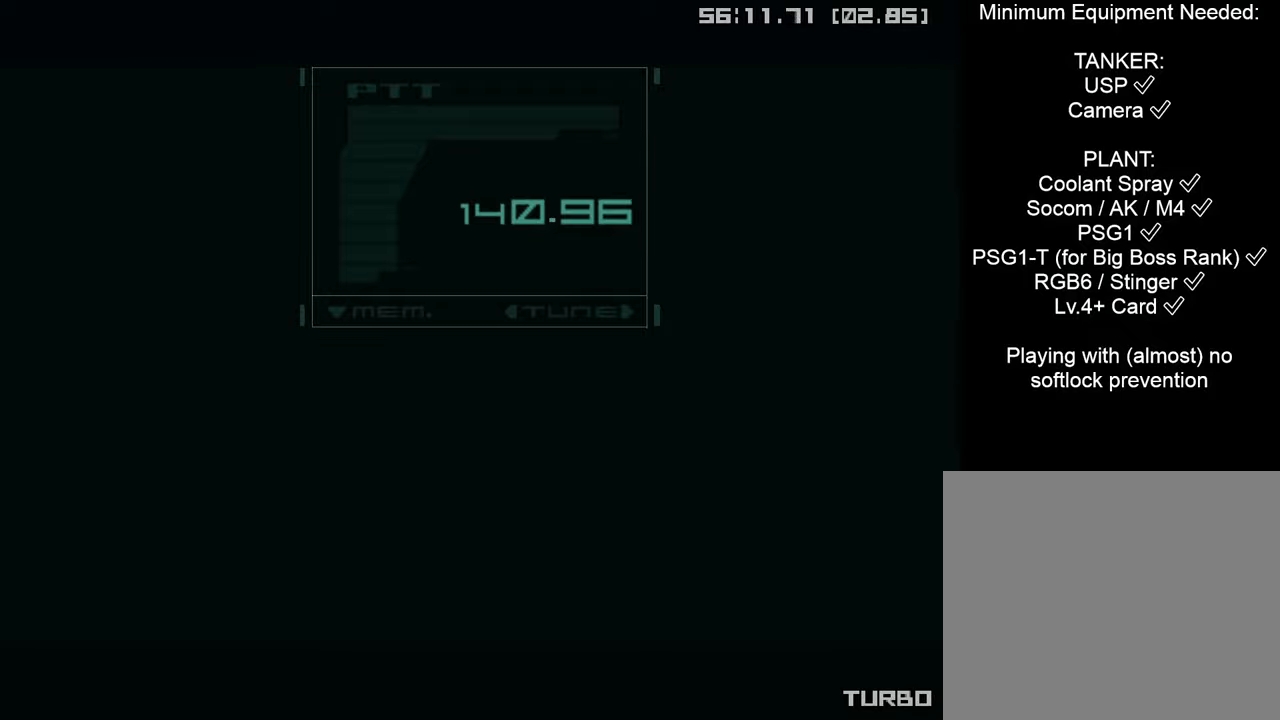
{"buttons": ["CIRCLE"], "left_stick": "center", "right_stick": "center", "events": []}
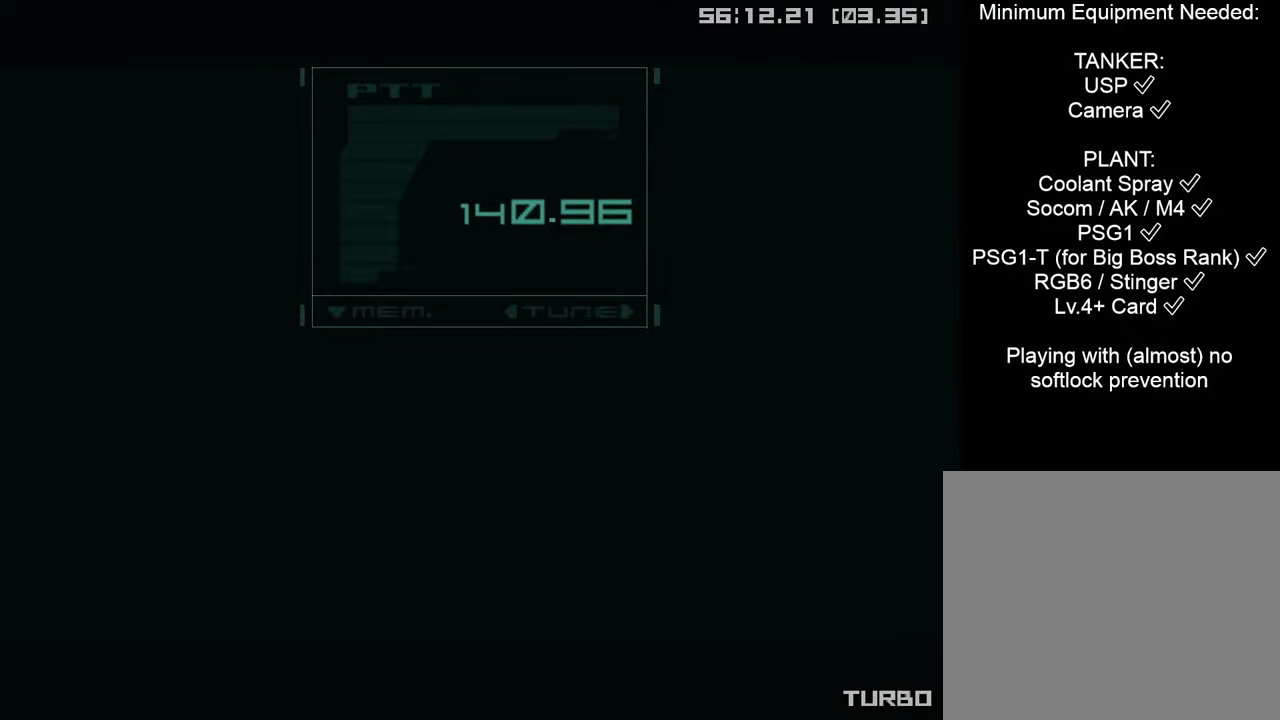
{"buttons": ["CIRCLE"], "left_stick": "center", "right_stick": "center", "events": []}
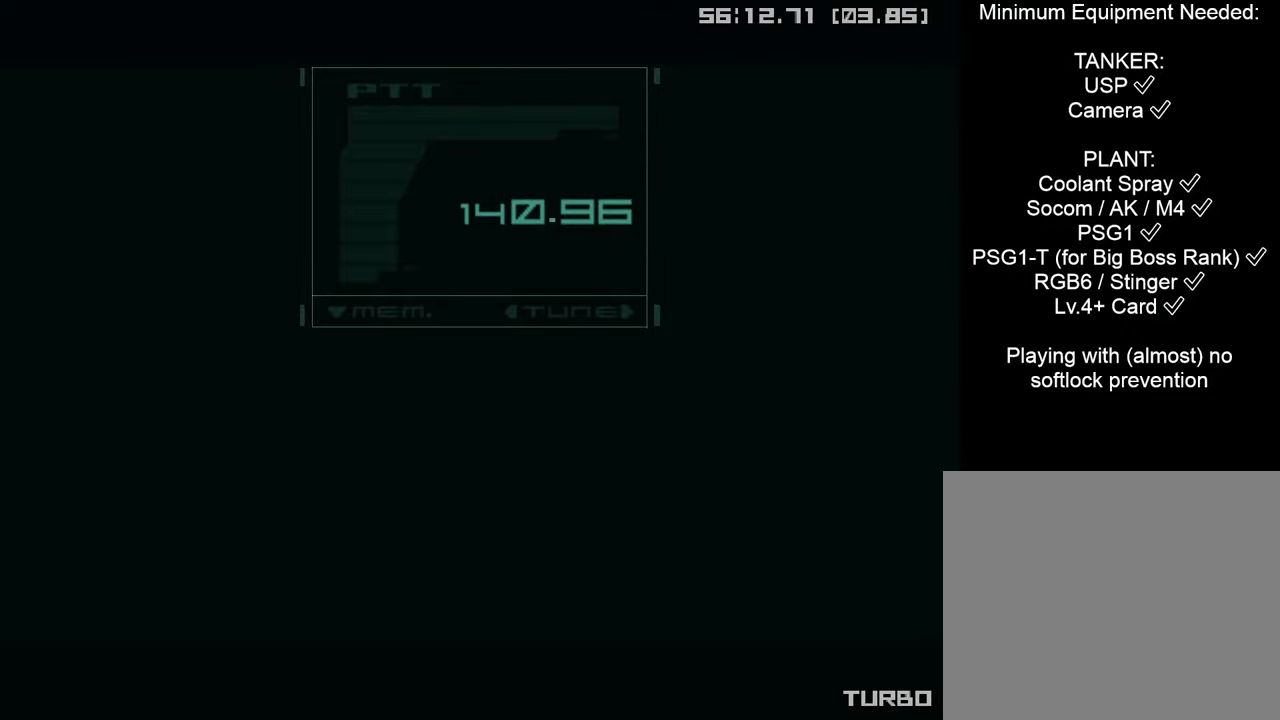
{"buttons": ["CIRCLE"], "left_stick": "center", "right_stick": "center", "events": []}
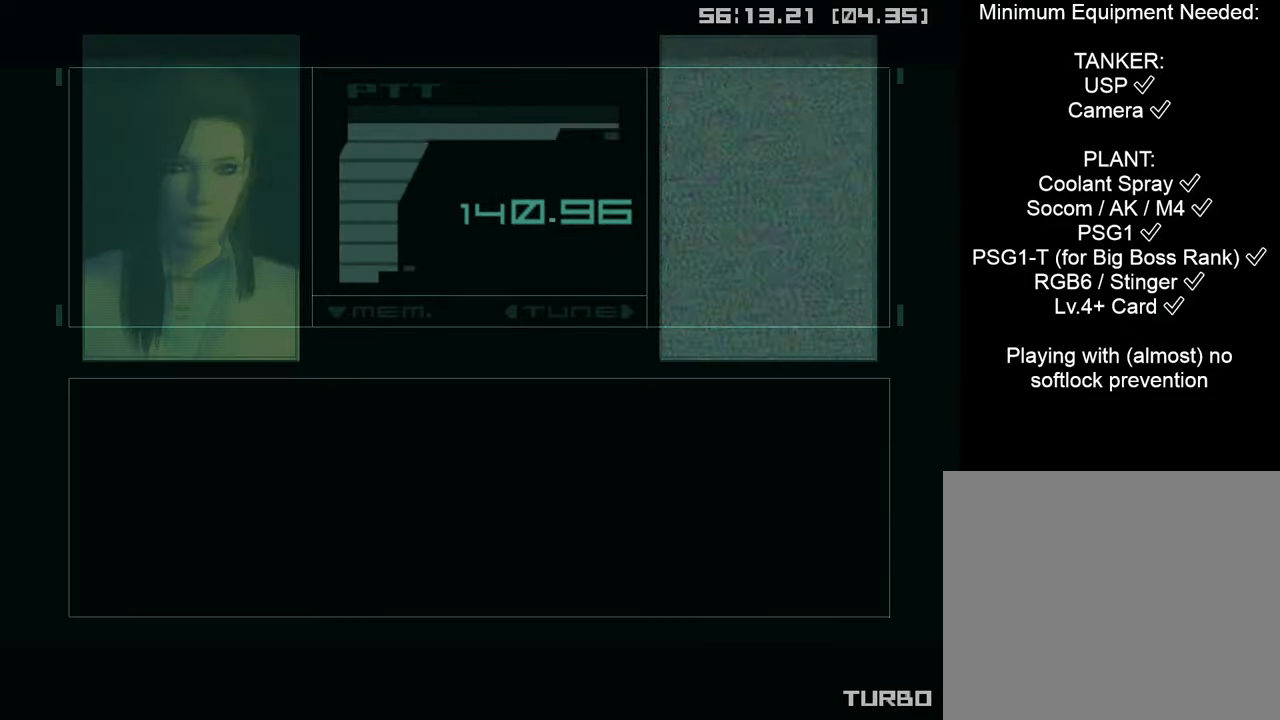
{"buttons": ["CROSS", "CIRCLE"], "left_stick": "center", "right_stick": "center", "events": [[450, "CROSS", "down"]]}
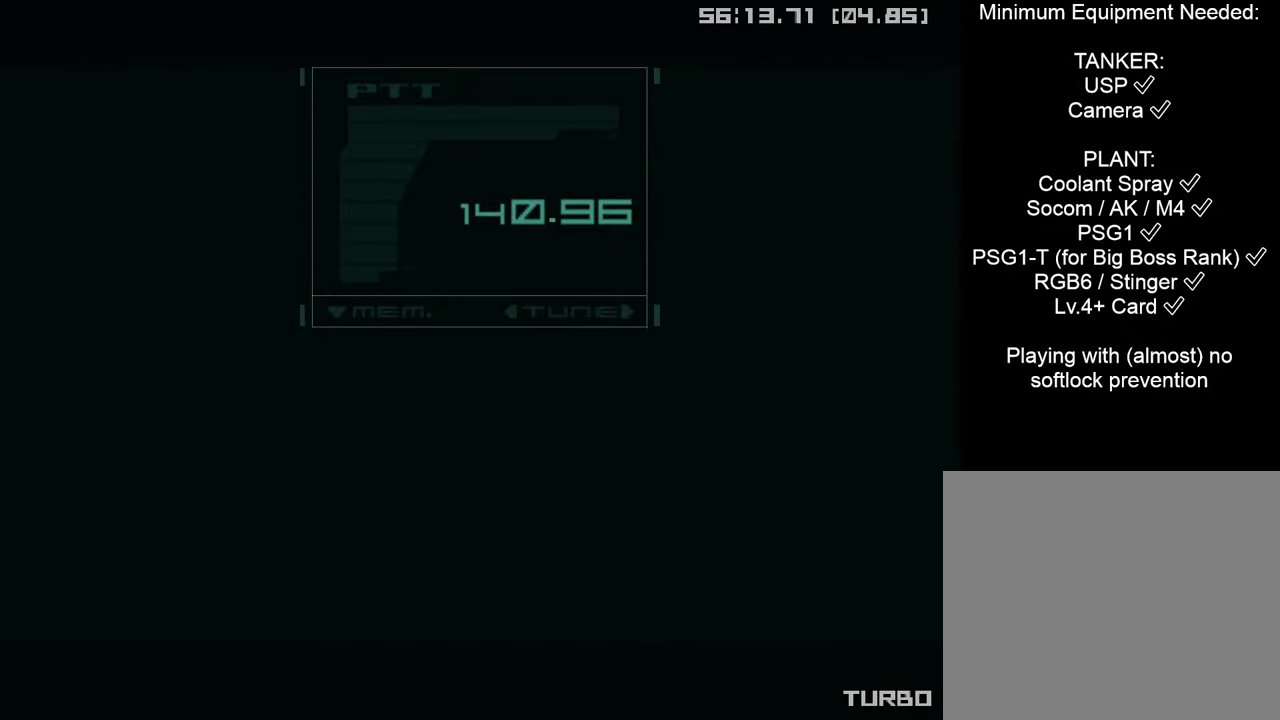
{"buttons": ["CROSS", "CIRCLE", "START"], "left_stick": "center", "right_stick": "center", "events": [[383, "START", "down"]]}
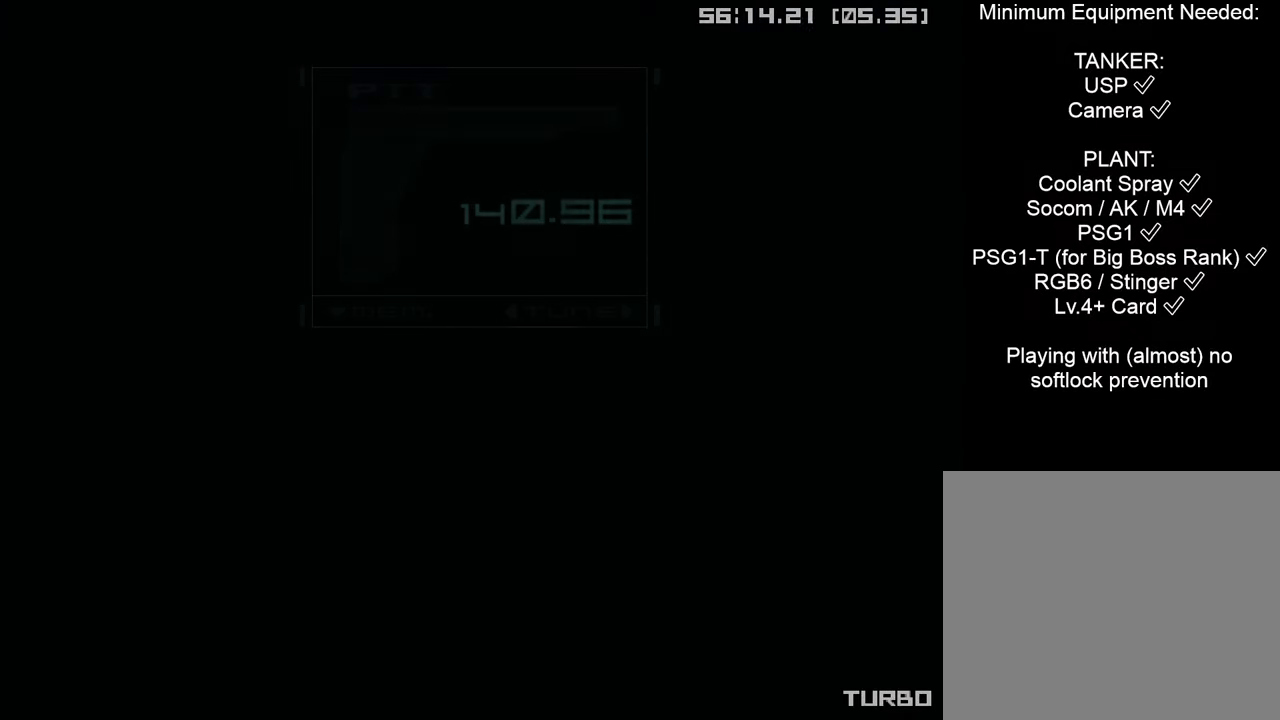
{"buttons": ["CROSS", "CIRCLE", "START"], "left_stick": "center", "right_stick": "center", "events": []}
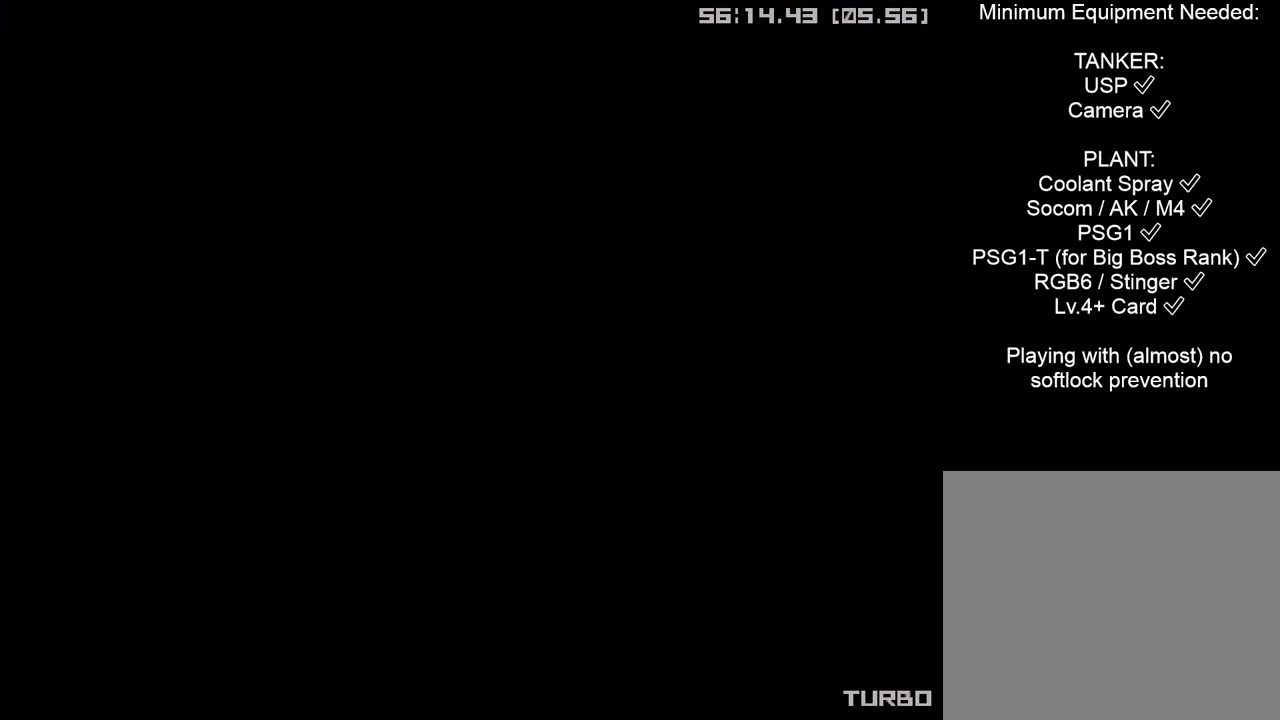
{"buttons": ["CROSS", "CIRCLE", "START"], "left_stick": "center", "right_stick": "center", "events": []}
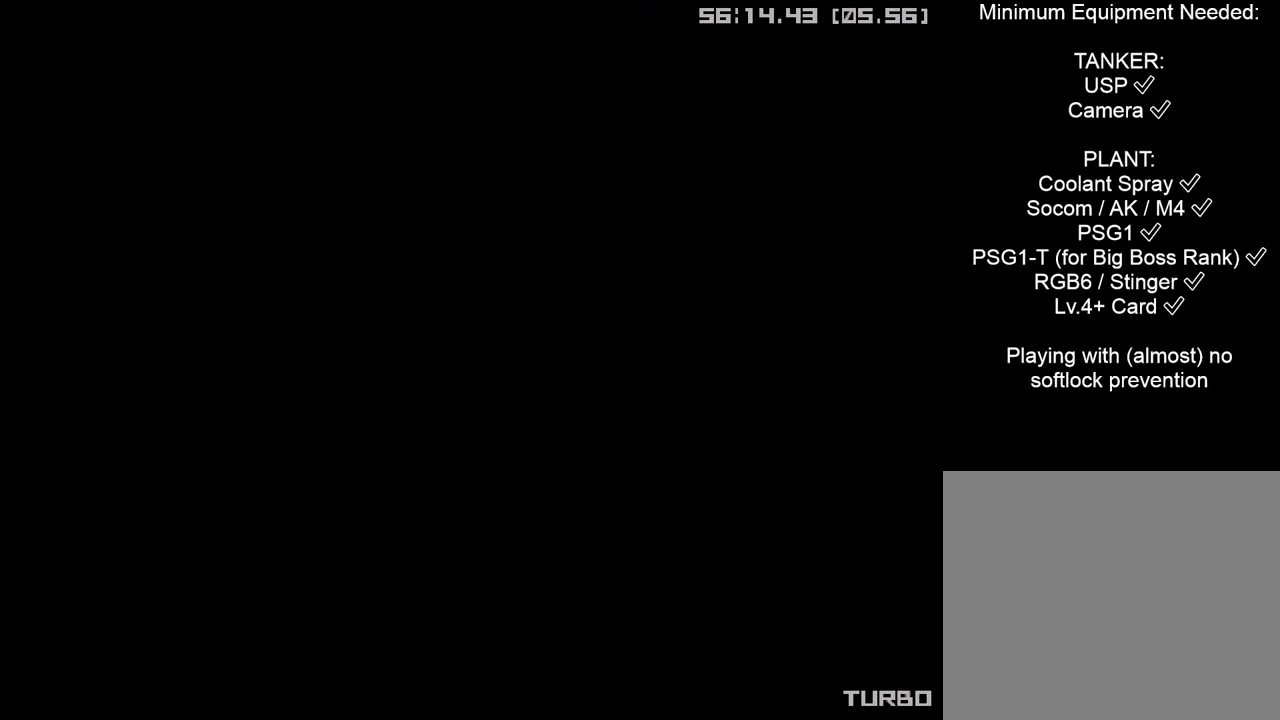
{"buttons": ["CROSS", "CIRCLE", "START"], "left_stick": "down-right", "right_stick": "center", "events": [[33, "left_stick", "down-left"], [200, "left_stick", "left"], [316, "left_stick", "up"], [483, "left_stick", "down-right"]]}
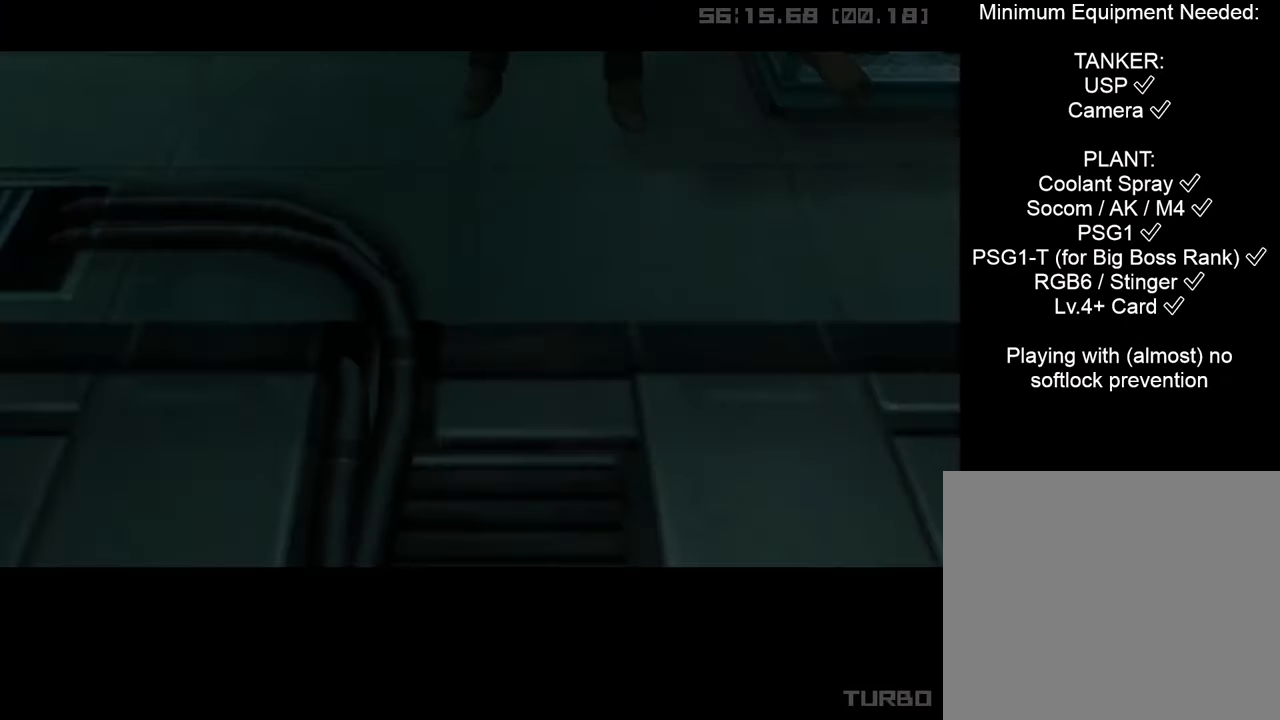
{"buttons": ["CIRCLE"], "left_stick": "center", "right_stick": "center", "events": [[133, "left_stick", "down-left"], [216, "left_stick", "up-left"], [316, "left_stick", "up-right"], [366, "left_stick", "right"], [450, "START", "up"], [483, "CROSS", "up"], [483, "left_stick", "center"]]}
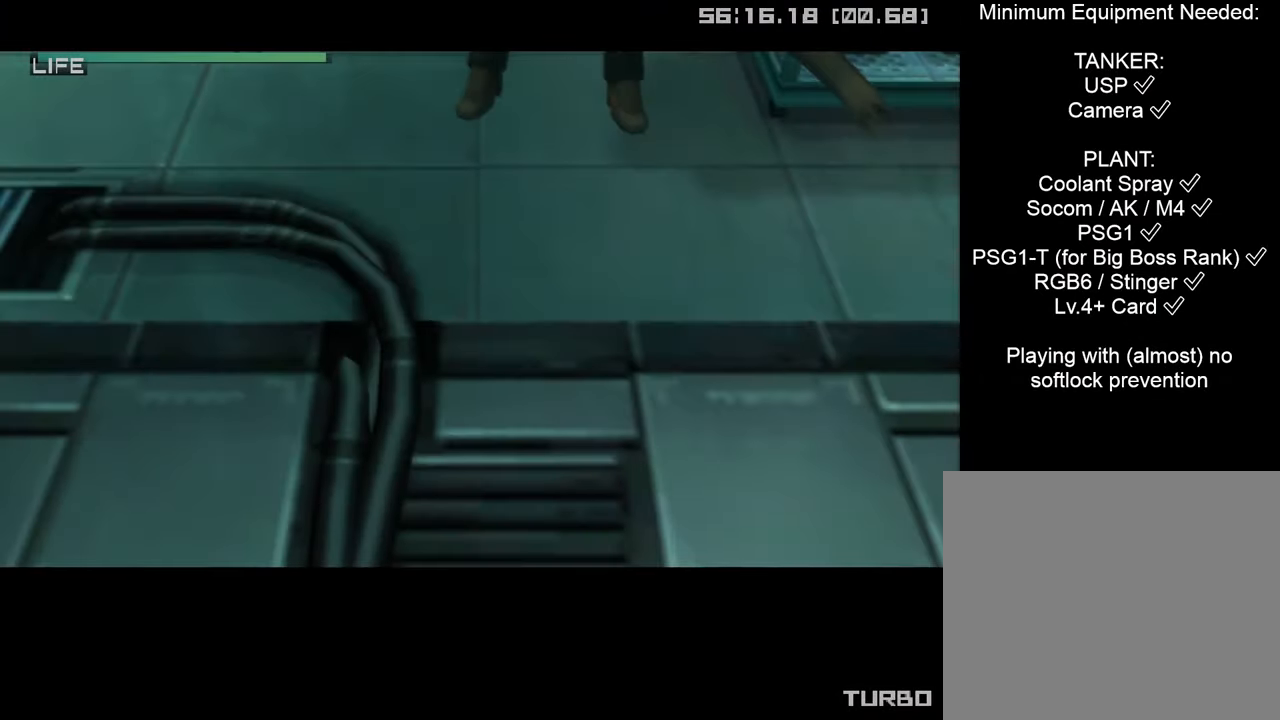
{"buttons": ["L1", "R3"], "left_stick": "center", "right_stick": "center", "events": [[16, "CIRCLE", "up"], [483, "L1", "down"], [500, "R3", "down"]]}
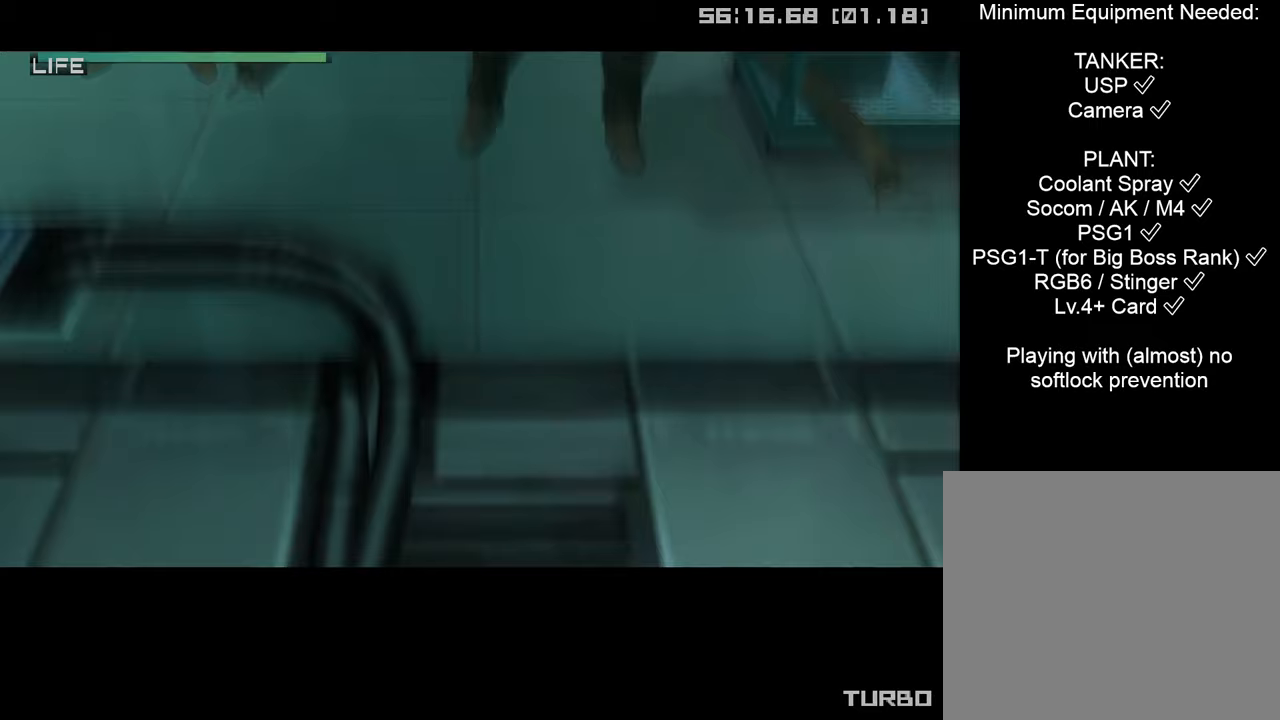
{"buttons": [], "left_stick": "center", "right_stick": "center", "events": [[83, "R3", "up"], [100, "L1", "up"]]}